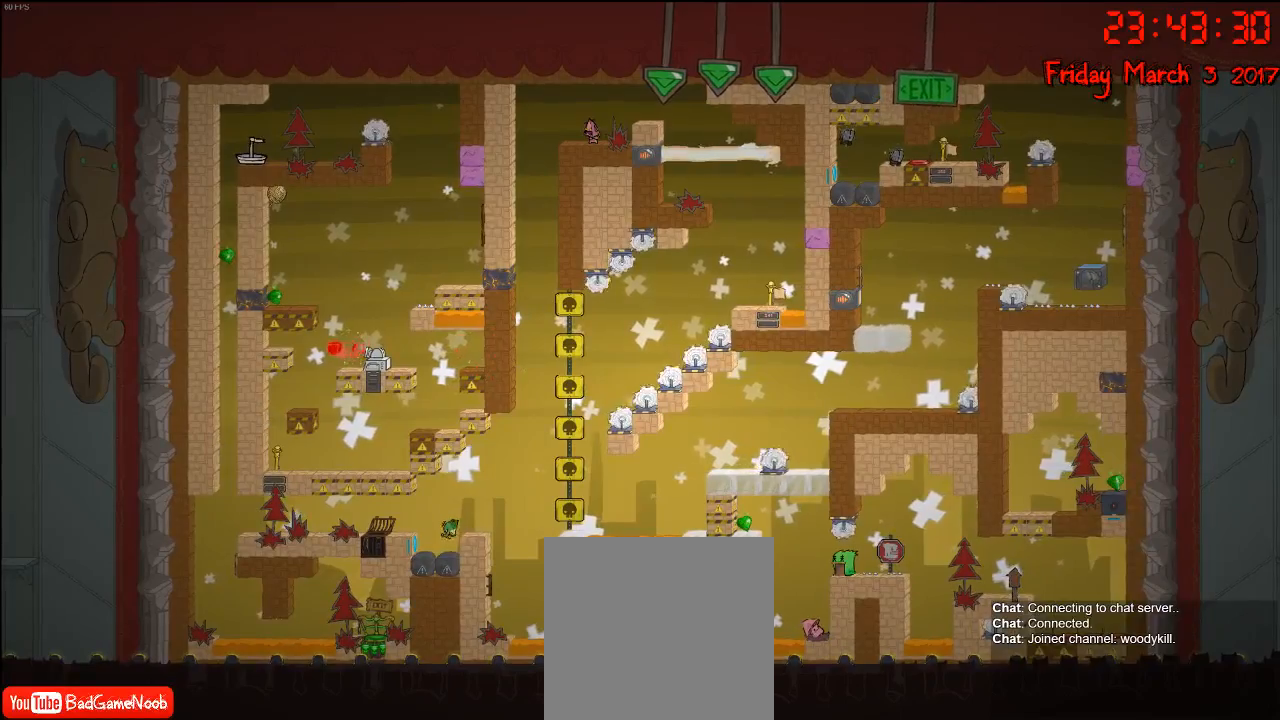
Gameplay with a controller (Xbox layout); each line is a JSON object with the inputs held at the frame after it. "events" lists button and stick changes between this image and that frame as [ms after this image, input, new state], when the widget could be followed in between.
{"buttons": [], "left_stick": "center", "right_stick": "center", "events": [[250, "left_stick", "left"], [400, "left_stick", "center"]]}
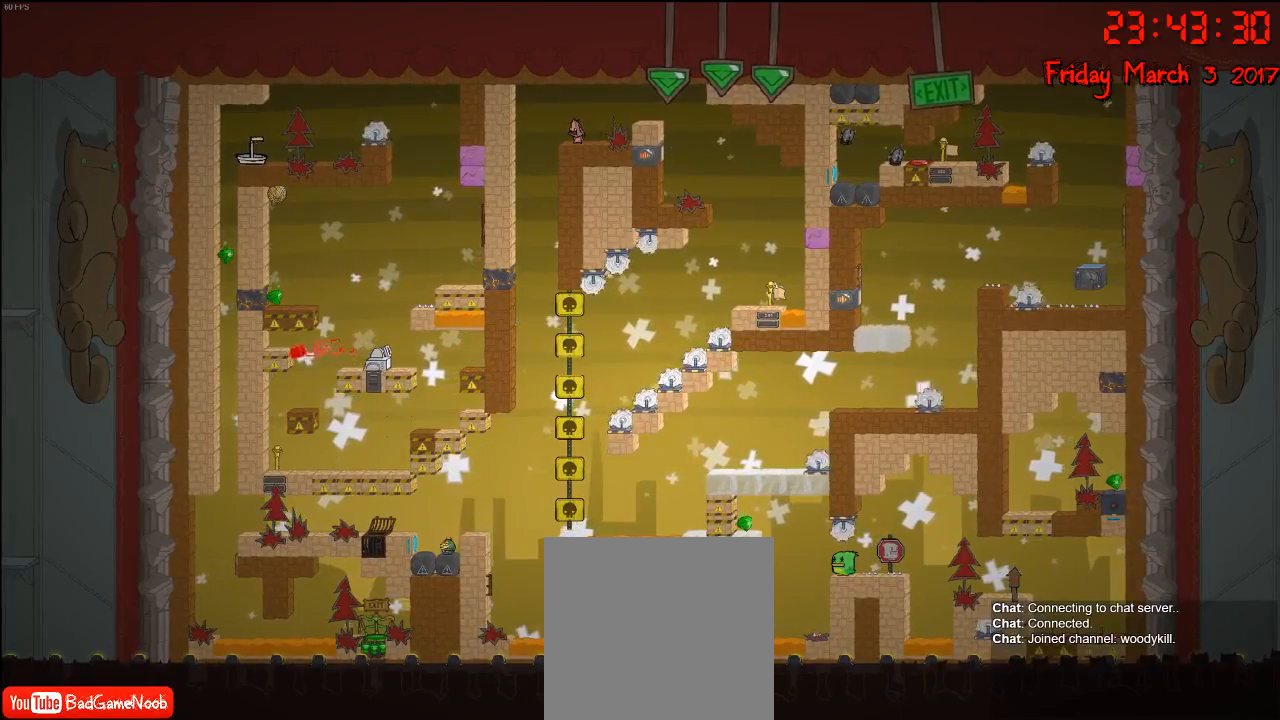
{"buttons": [], "left_stick": "center", "right_stick": "center", "events": []}
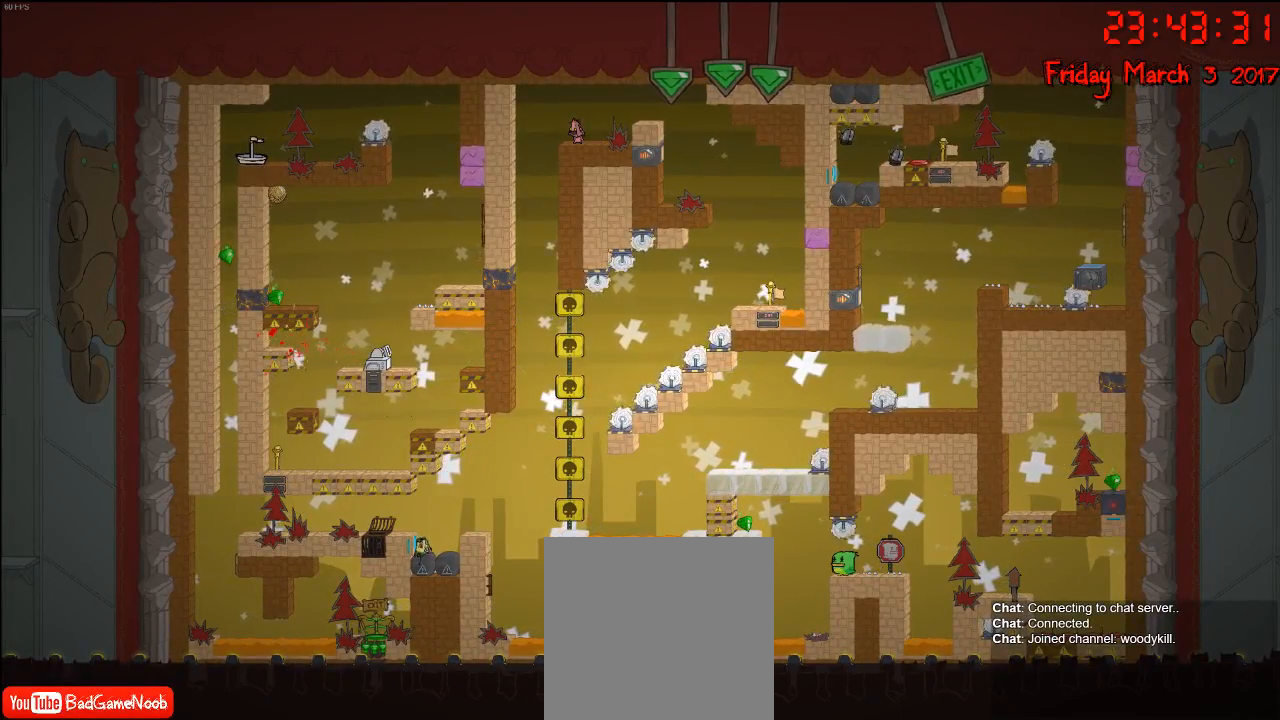
{"buttons": [], "left_stick": "left", "right_stick": "center", "events": [[500, "left_stick", "left"]]}
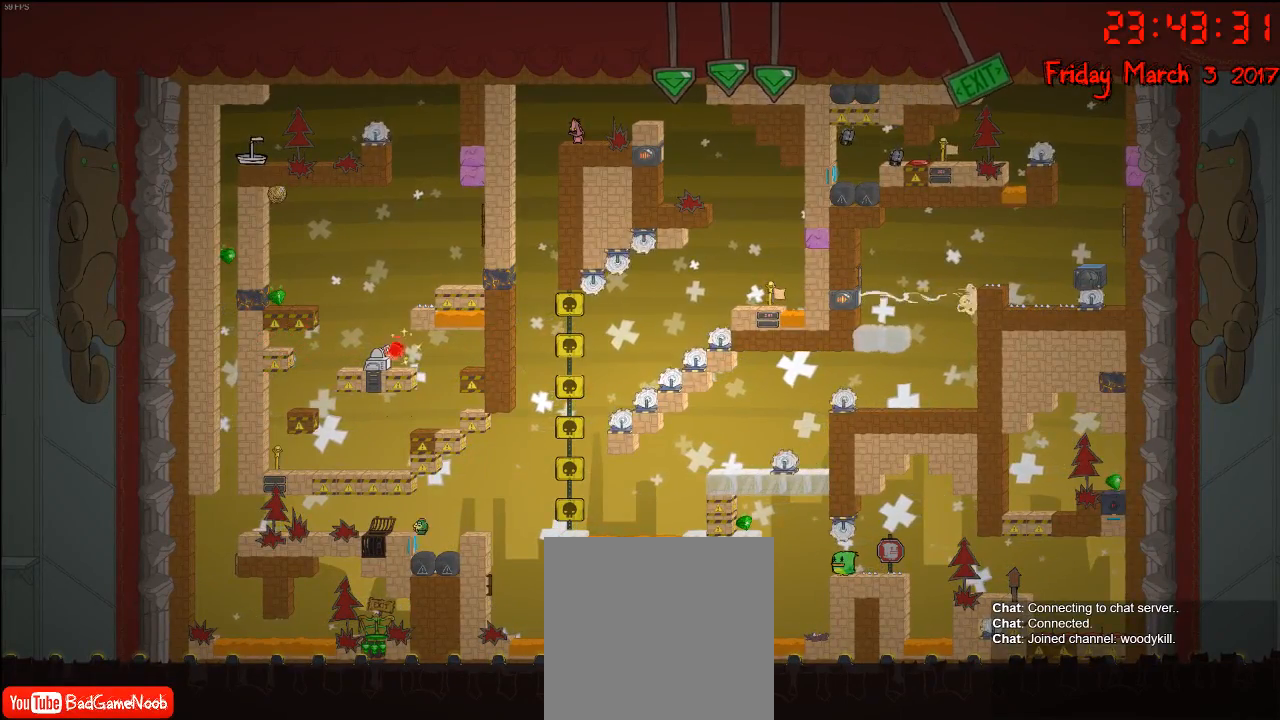
{"buttons": [], "left_stick": "center", "right_stick": "center", "events": [[267, "left_stick", "center"]]}
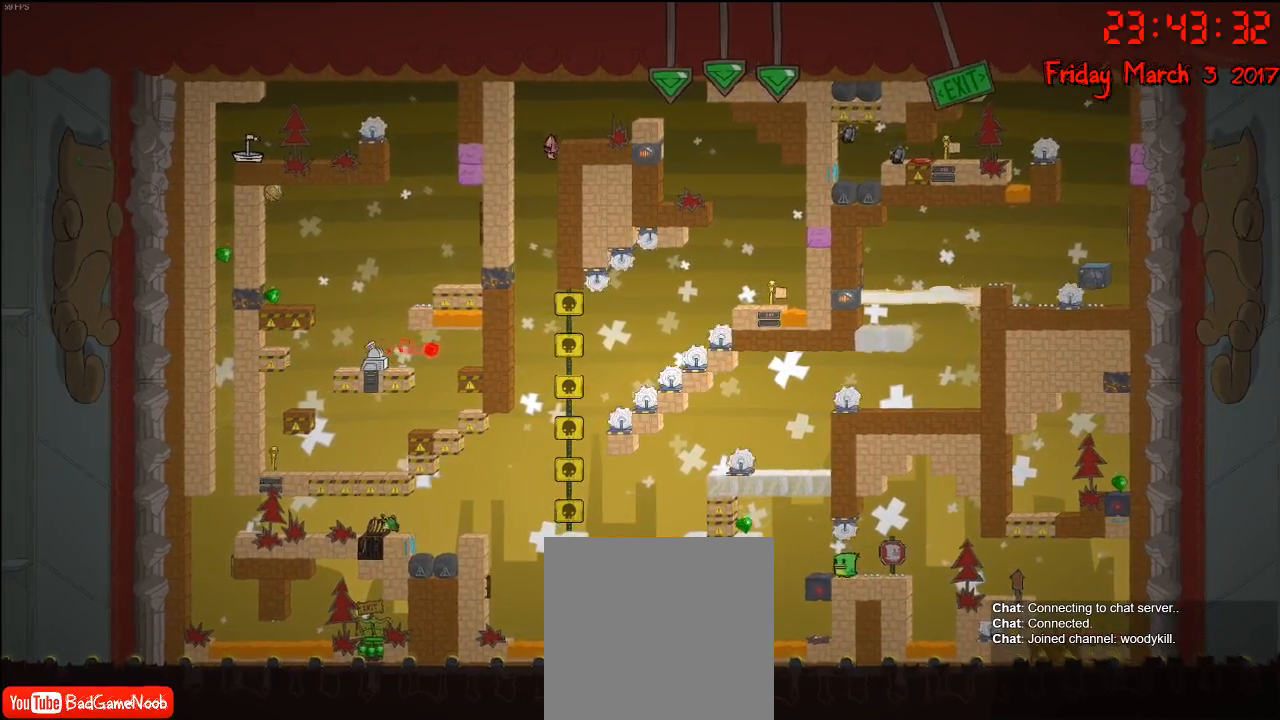
{"buttons": [], "left_stick": "center", "right_stick": "center", "events": [[50, "left_stick", "left"], [200, "left_stick", "center"]]}
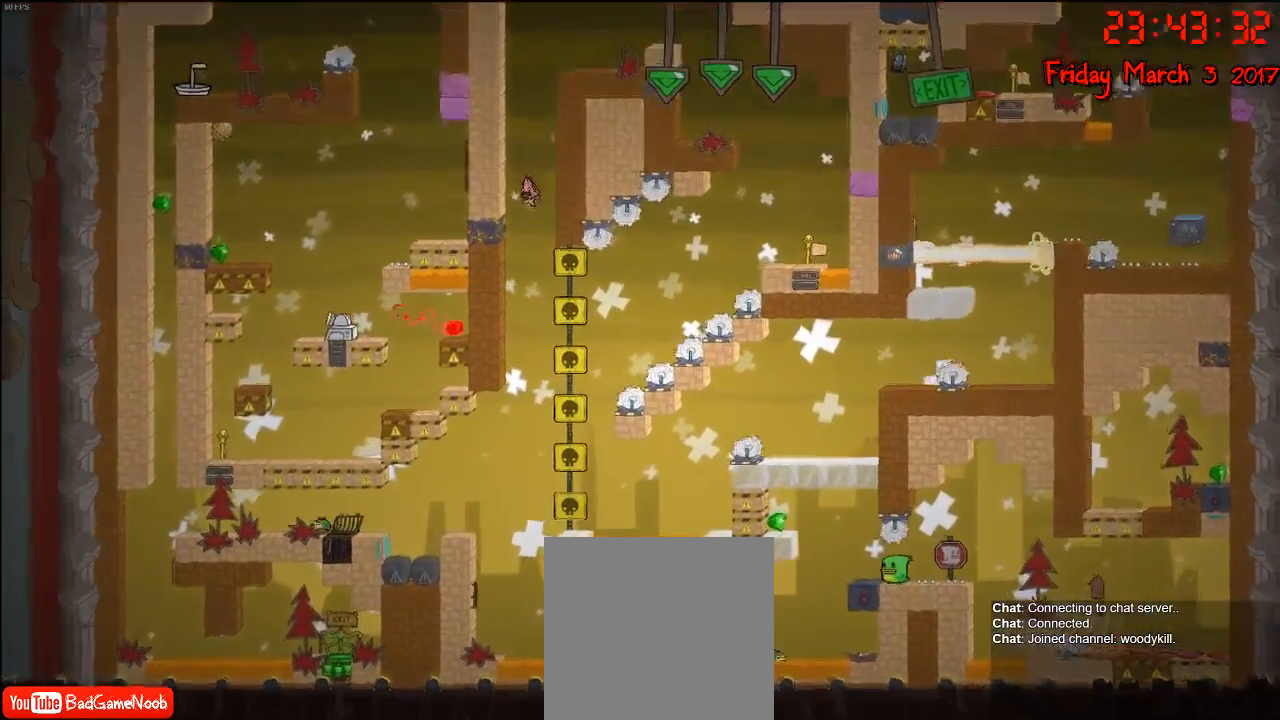
{"buttons": [], "left_stick": "center", "right_stick": "center", "events": []}
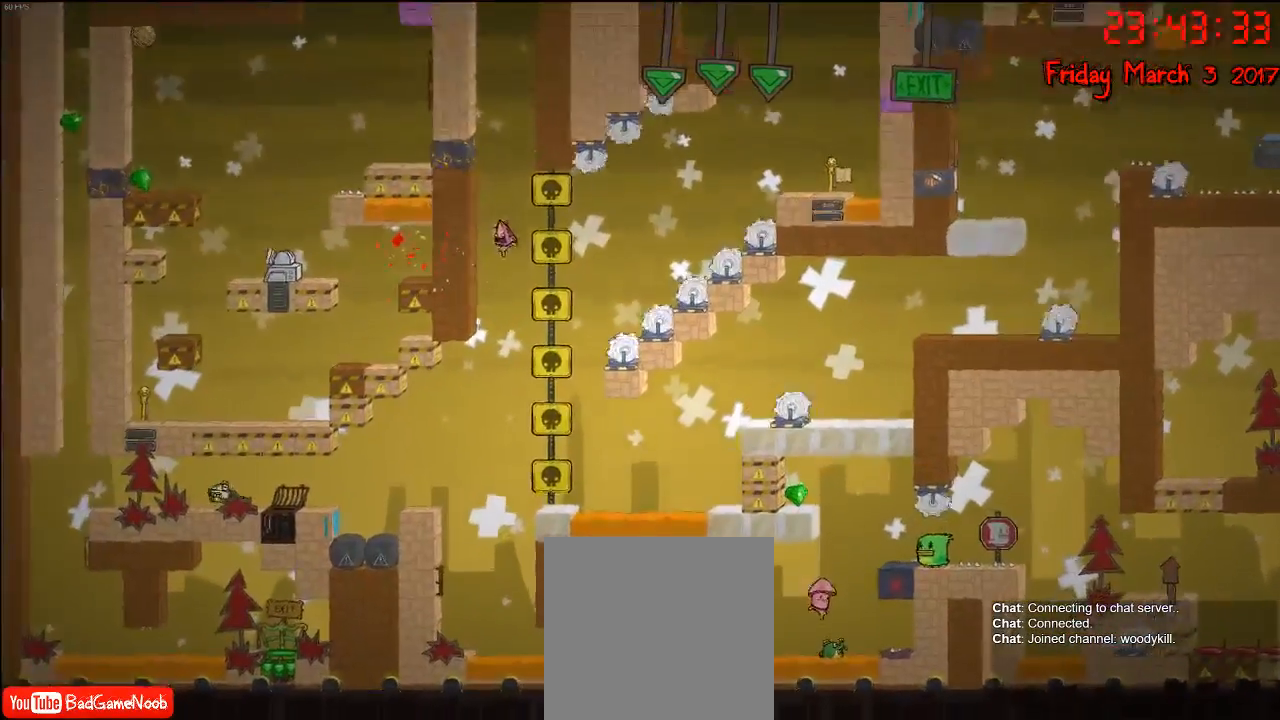
{"buttons": [], "left_stick": "center", "right_stick": "center", "events": []}
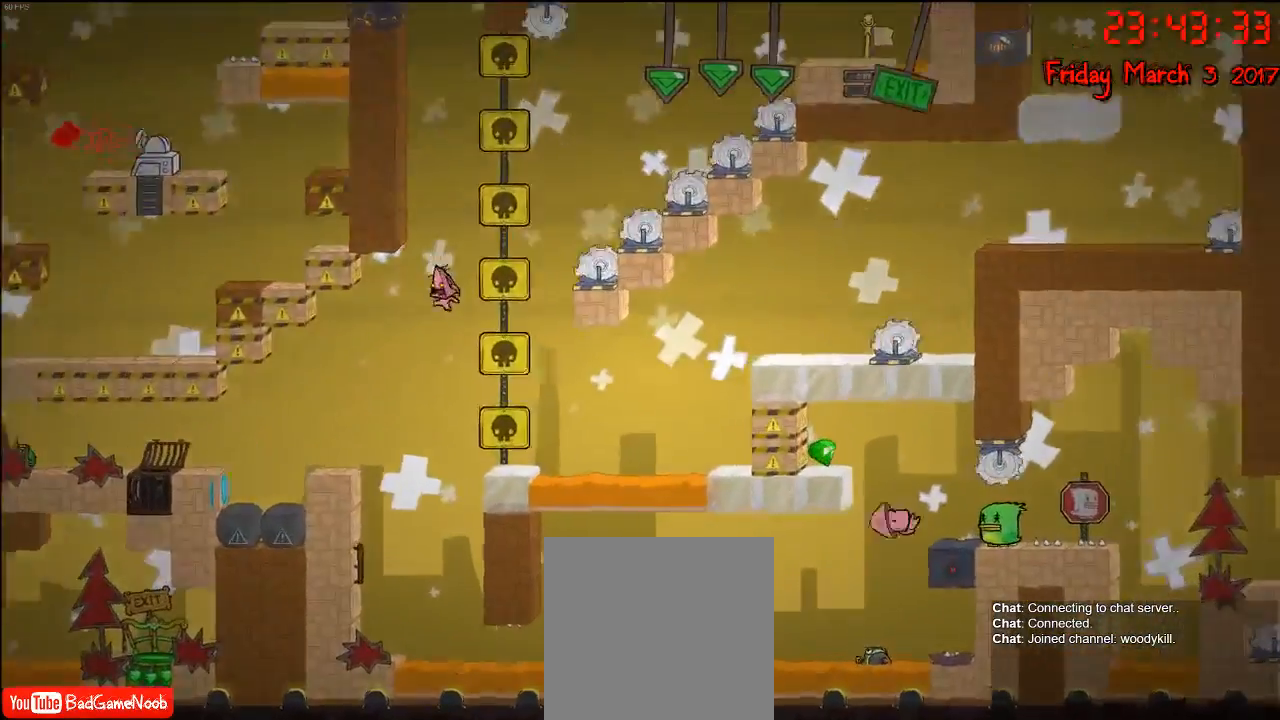
{"buttons": [], "left_stick": "center", "right_stick": "center", "events": [[17, "left_stick", "left"], [233, "left_stick", "center"], [317, "left_stick", "left"], [483, "left_stick", "center"]]}
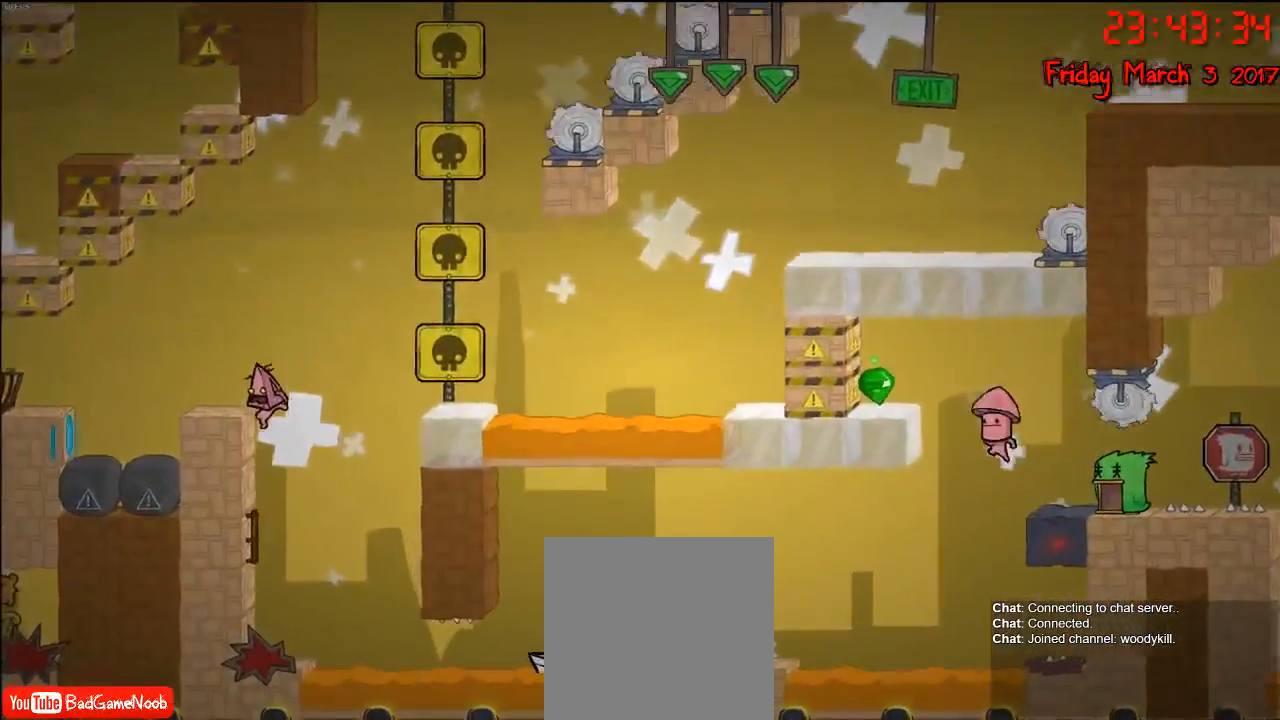
{"buttons": [], "left_stick": "center", "right_stick": "center", "events": []}
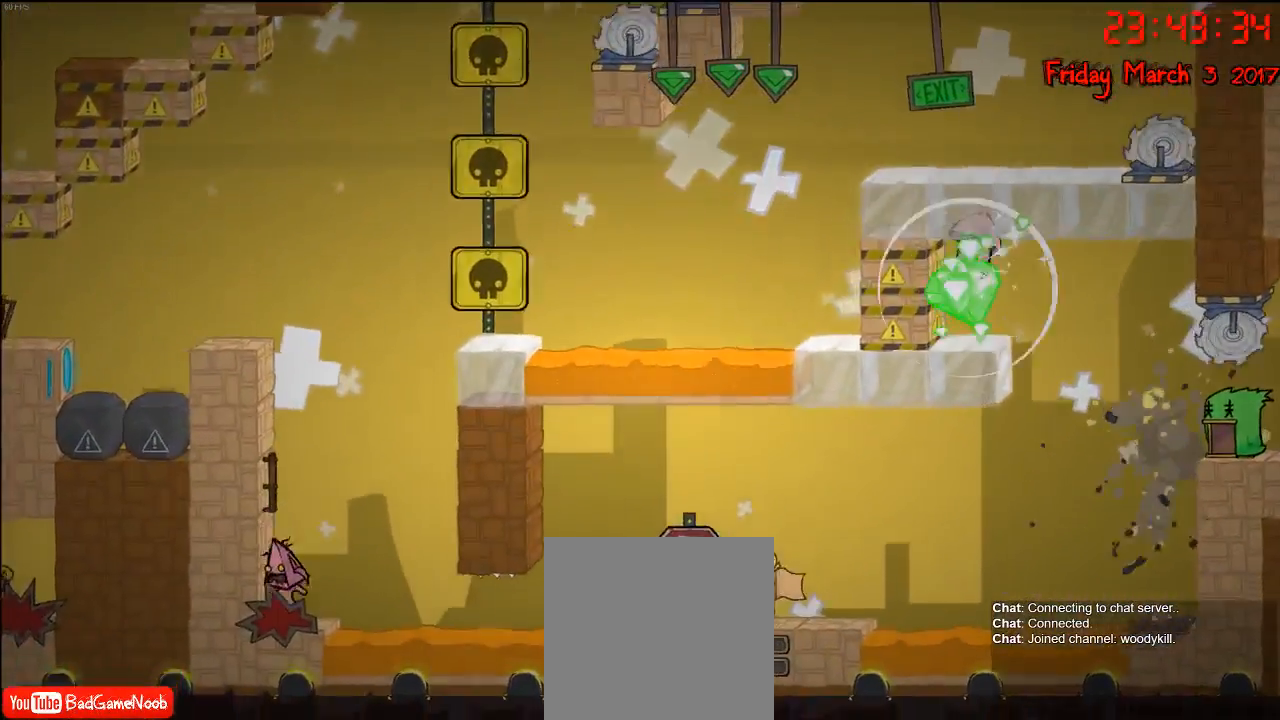
{"buttons": ["R2"], "left_stick": "center", "right_stick": "center", "events": [[50, "left_stick", "right"], [200, "left_stick", "center"], [333, "R2", "down"]]}
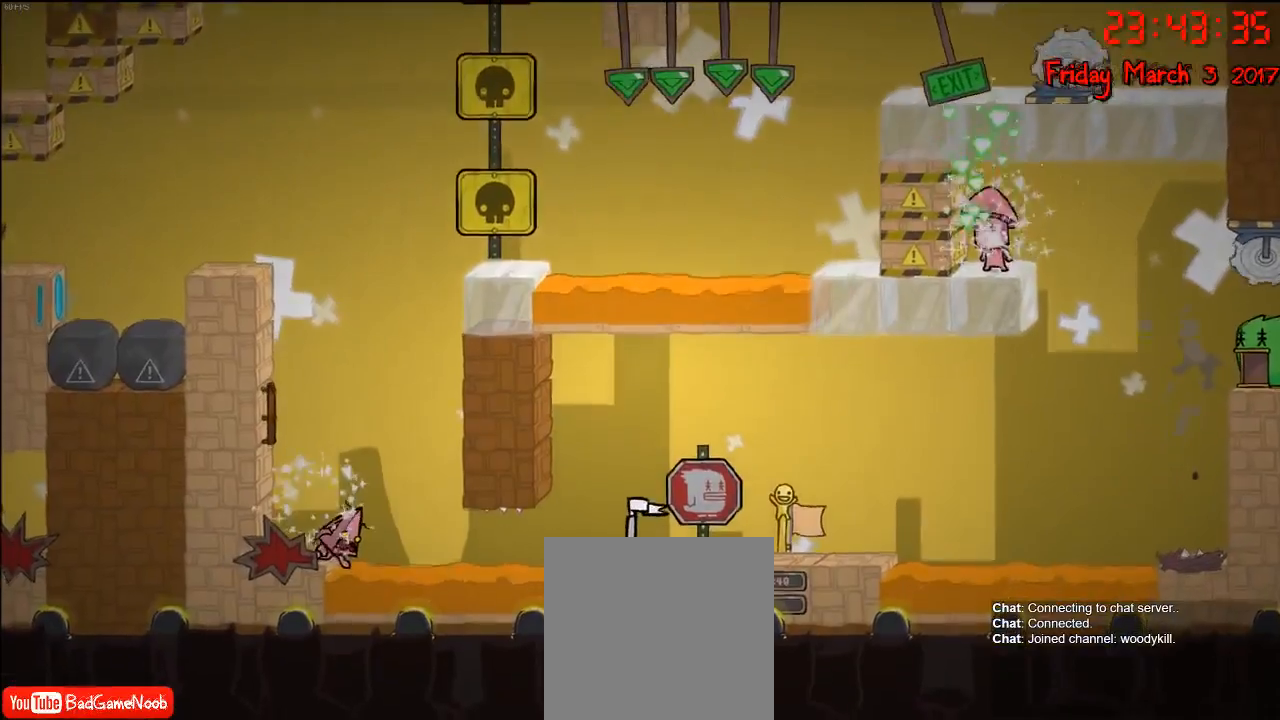
{"buttons": ["R2"], "left_stick": "center", "right_stick": "center", "events": []}
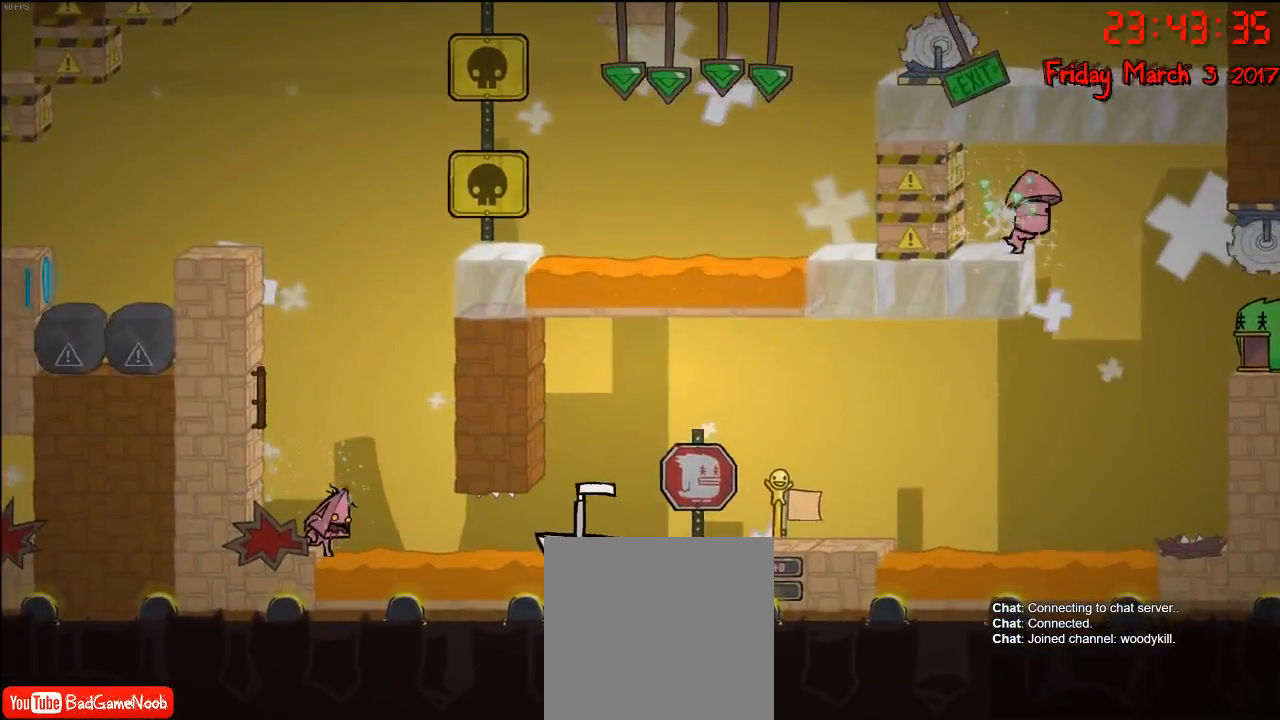
{"buttons": ["R2"], "left_stick": "center", "right_stick": "center", "events": []}
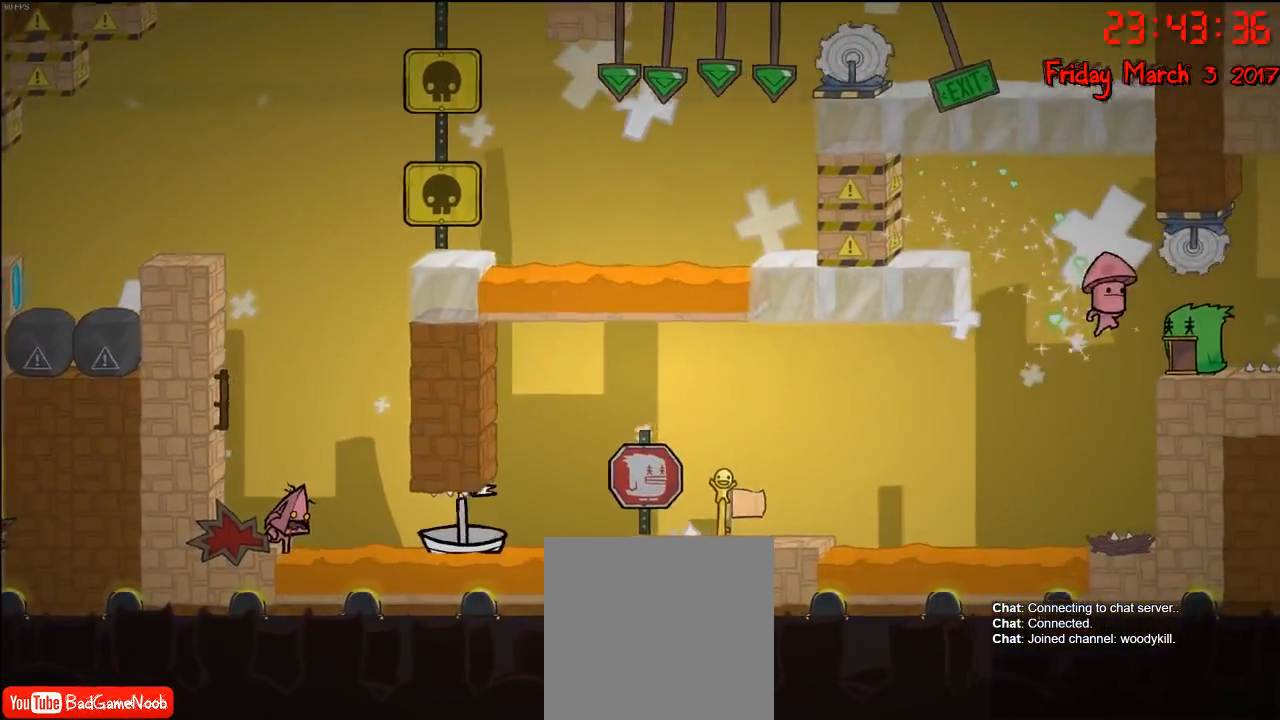
{"buttons": [], "left_stick": "center", "right_stick": "center", "events": [[500, "R2", "up"]]}
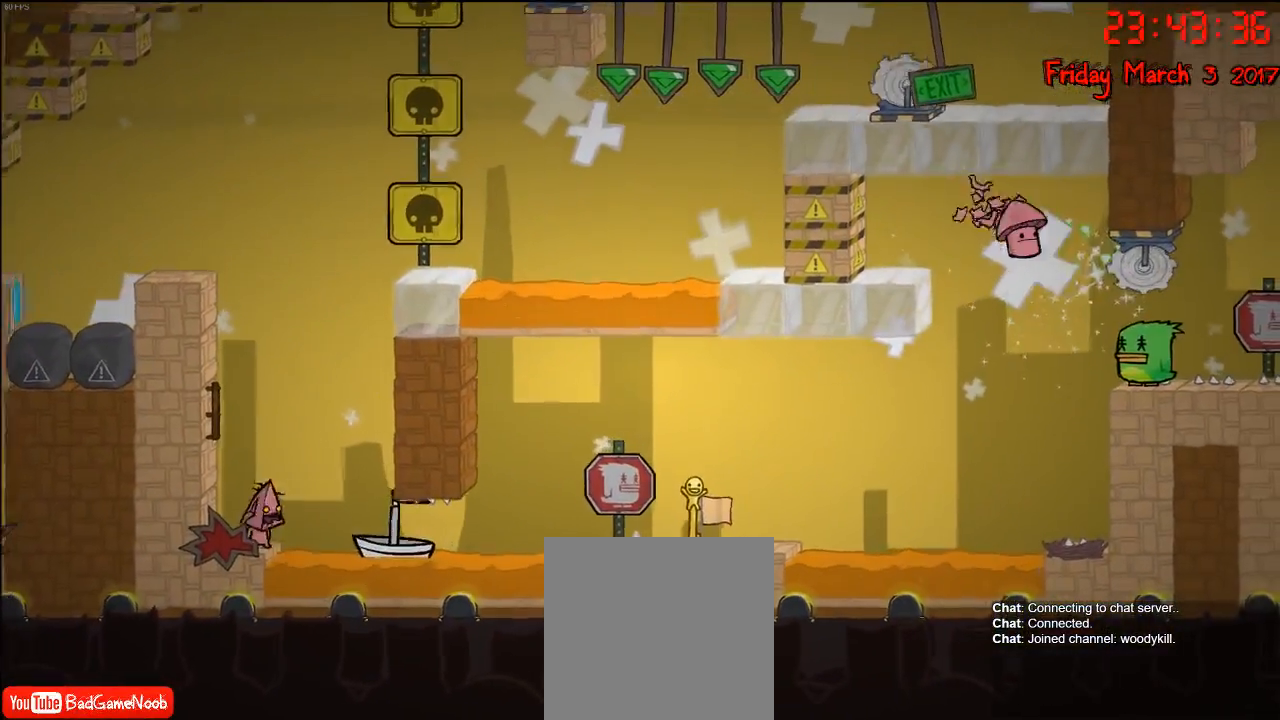
{"buttons": [], "left_stick": "right", "right_stick": "center", "events": [[17, "A", "down"], [67, "left_stick", "right"], [117, "A", "up"]]}
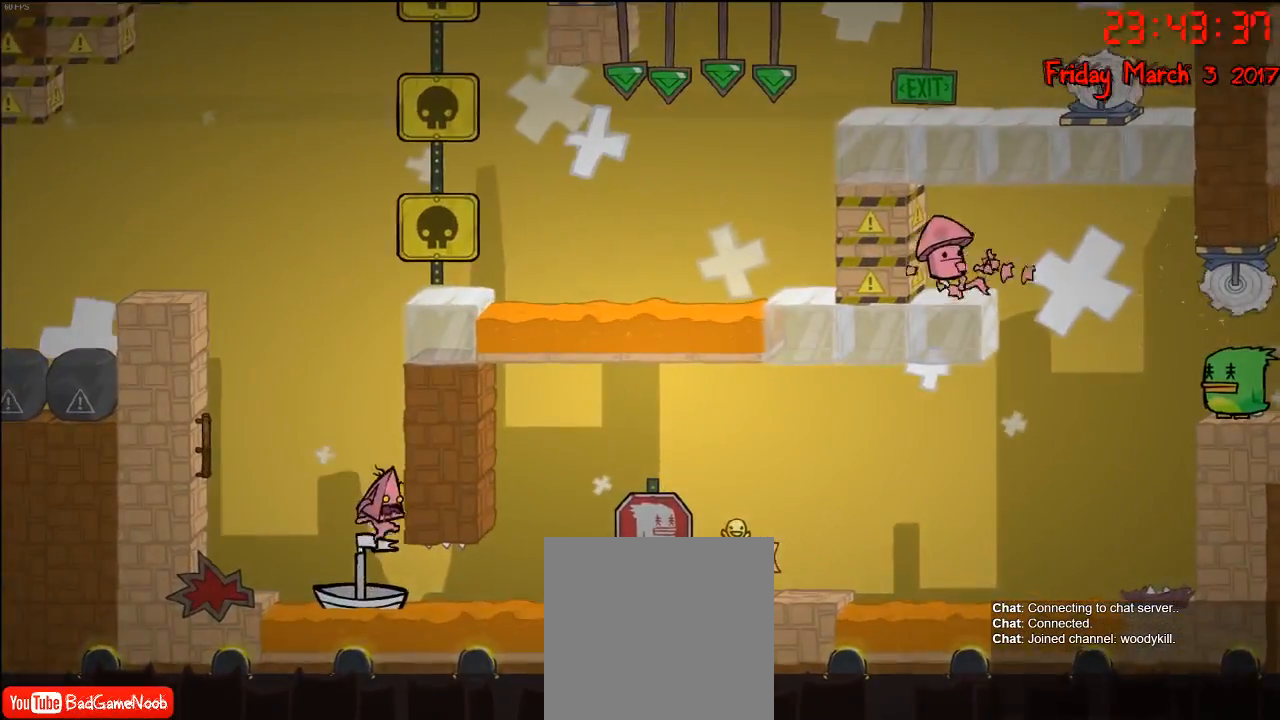
{"buttons": [], "left_stick": "right", "right_stick": "center", "events": [[83, "left_stick", "center"], [317, "left_stick", "right"]]}
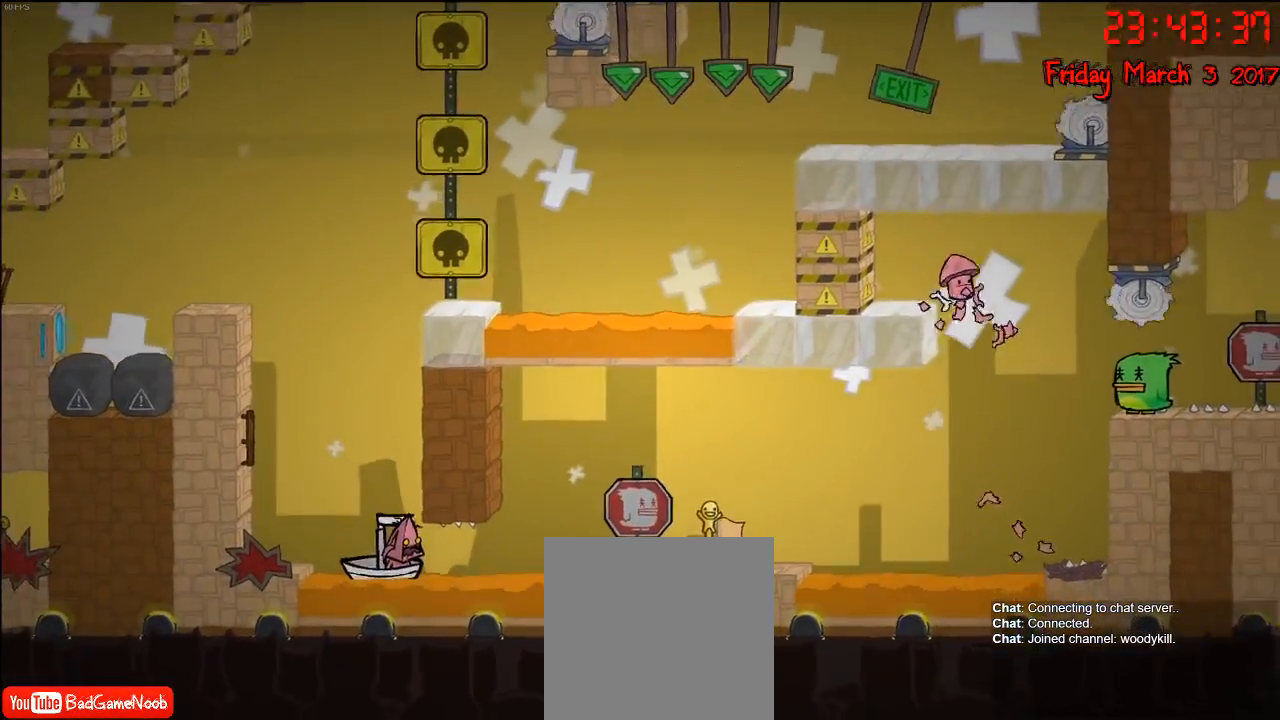
{"buttons": [], "left_stick": "right", "right_stick": "center", "events": []}
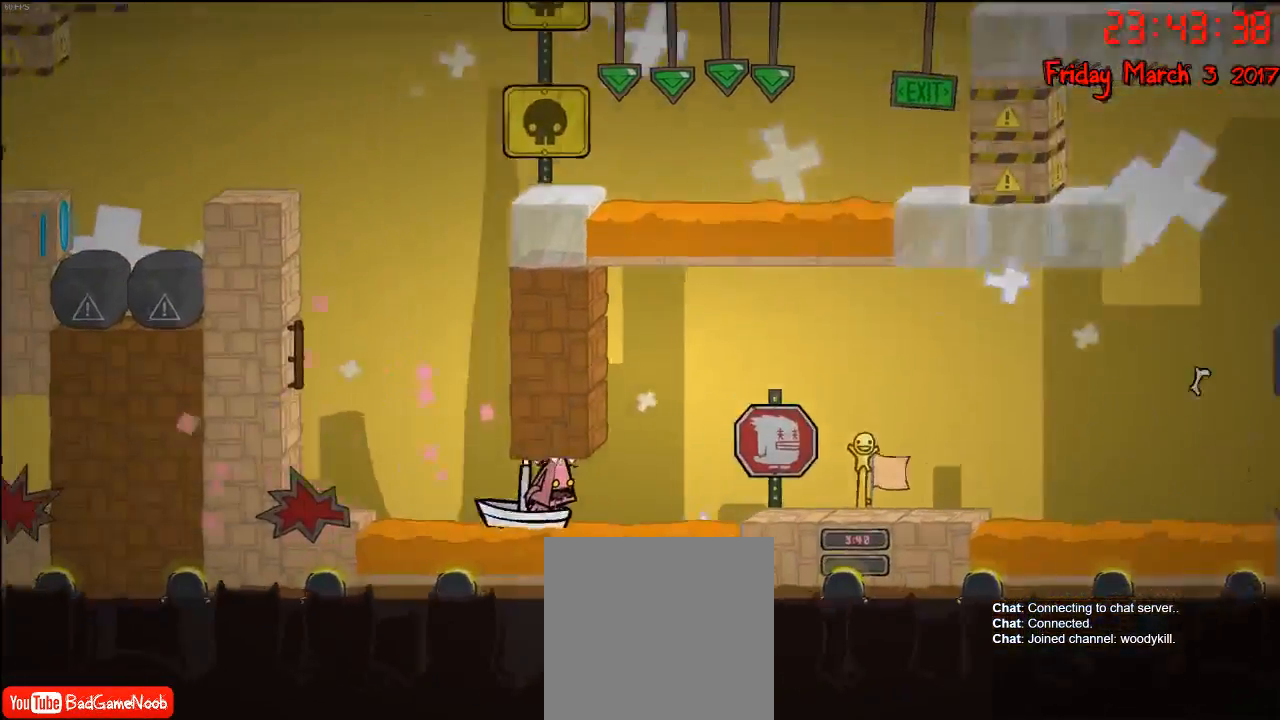
{"buttons": [], "left_stick": "right", "right_stick": "center", "events": []}
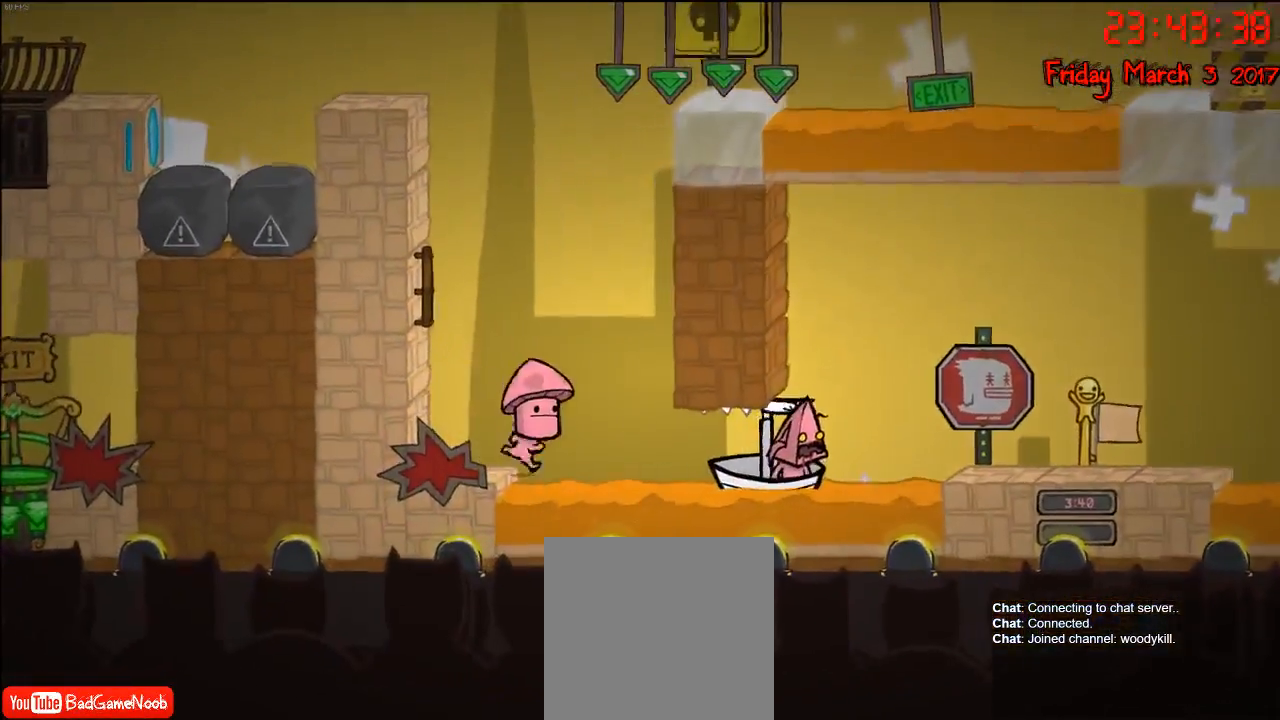
{"buttons": [], "left_stick": "left", "right_stick": "center", "events": [[50, "left_stick", "left"]]}
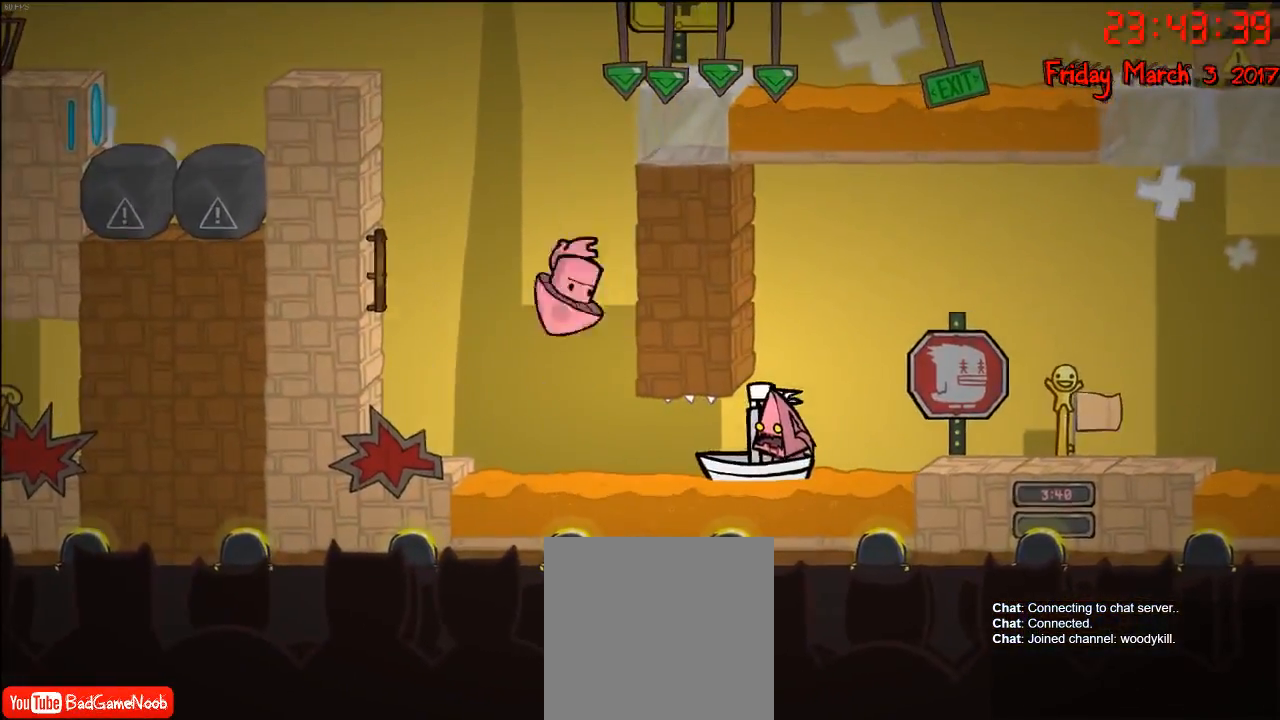
{"buttons": [], "left_stick": "left", "right_stick": "center", "events": []}
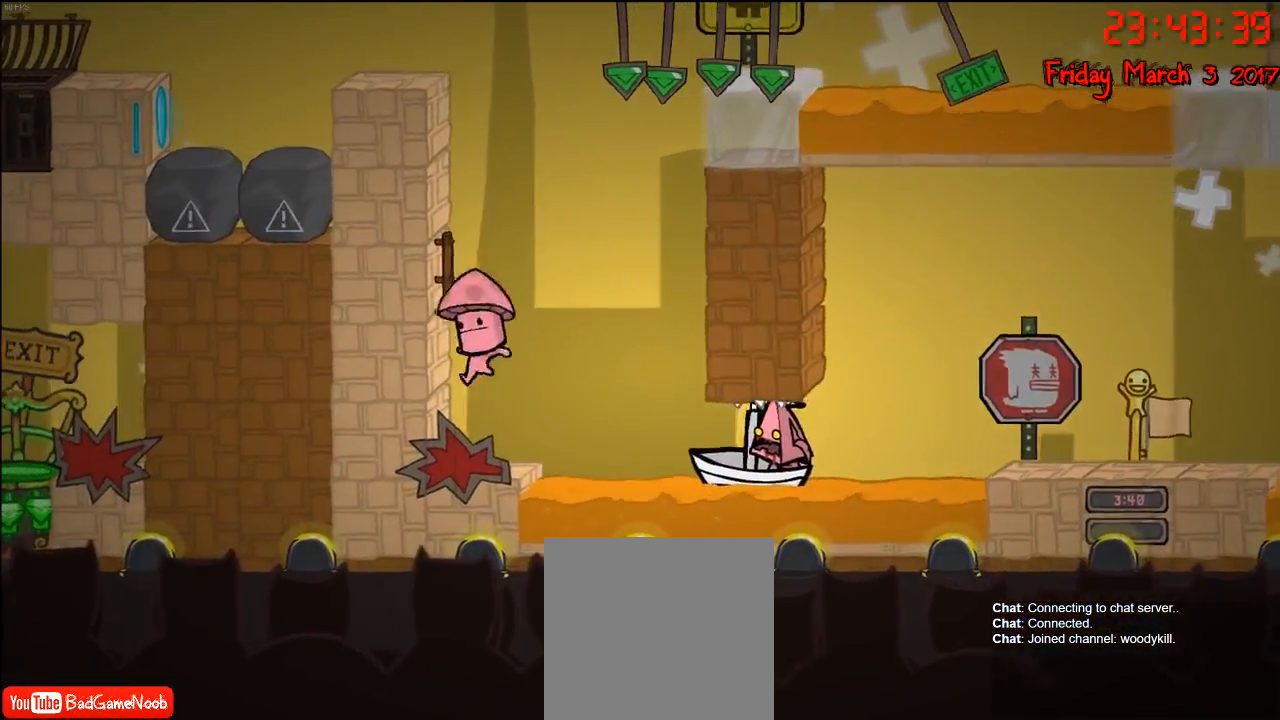
{"buttons": [], "left_stick": "center", "right_stick": "center", "events": [[200, "left_stick", "center"]]}
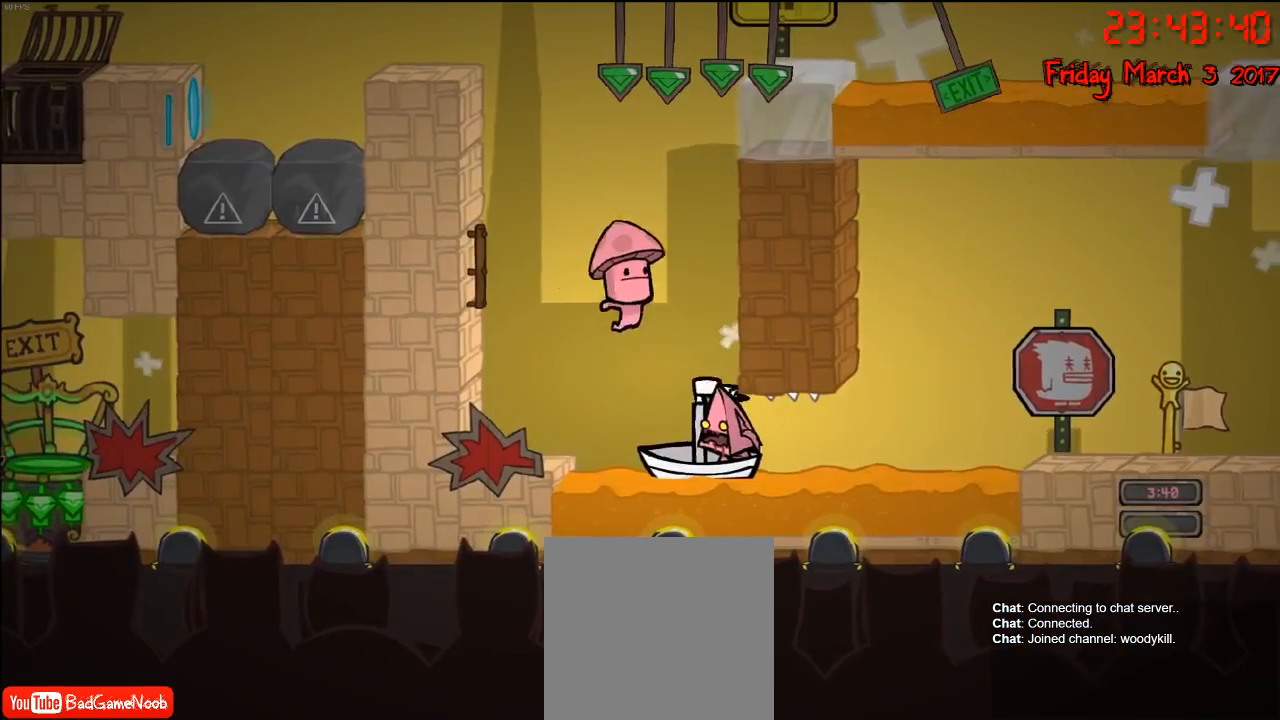
{"buttons": [], "left_stick": "center", "right_stick": "center", "events": [[50, "left_stick", "right"], [350, "left_stick", "center"]]}
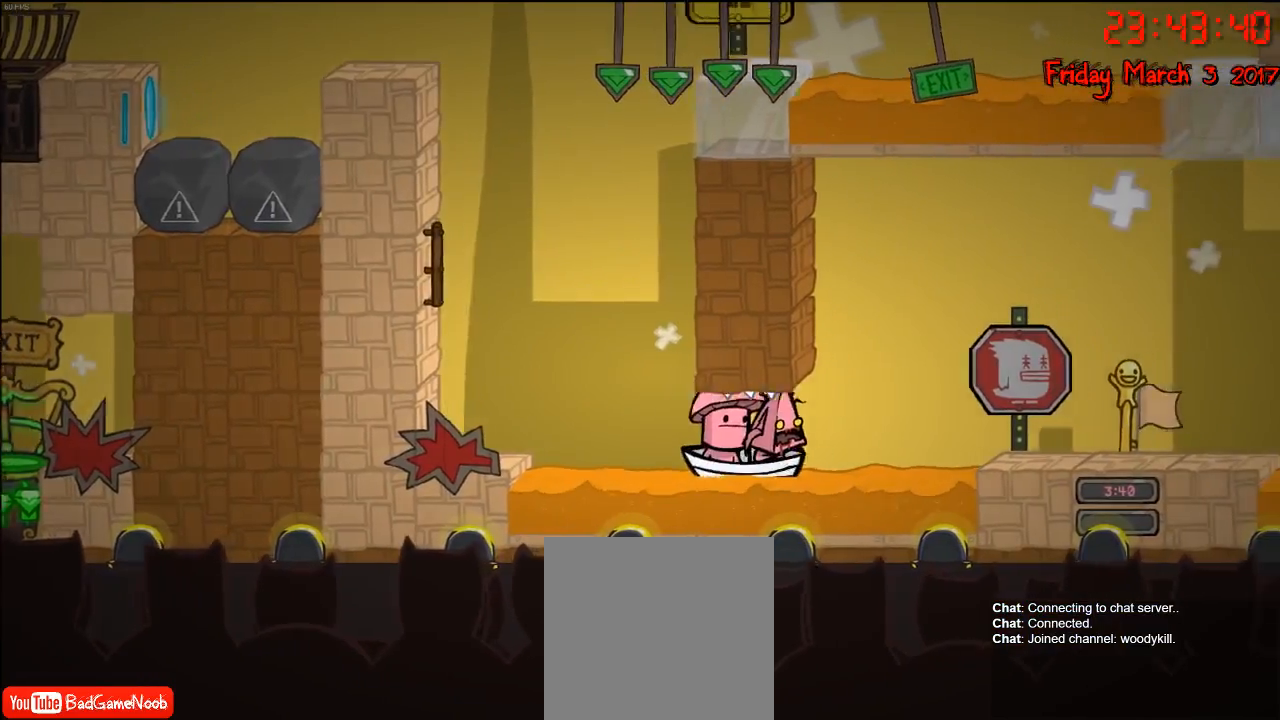
{"buttons": [], "left_stick": "right", "right_stick": "center", "events": [[50, "left_stick", "right"]]}
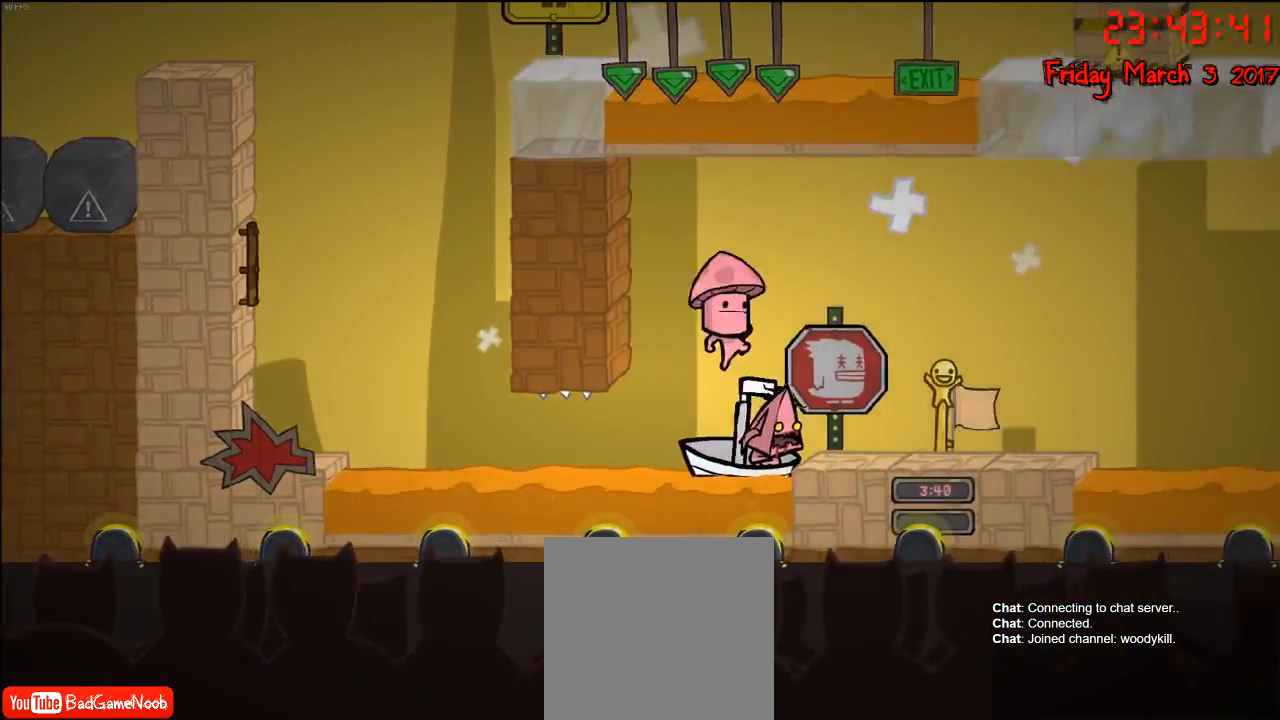
{"buttons": [], "left_stick": "right", "right_stick": "center", "events": [[50, "A", "down"], [200, "A", "up"]]}
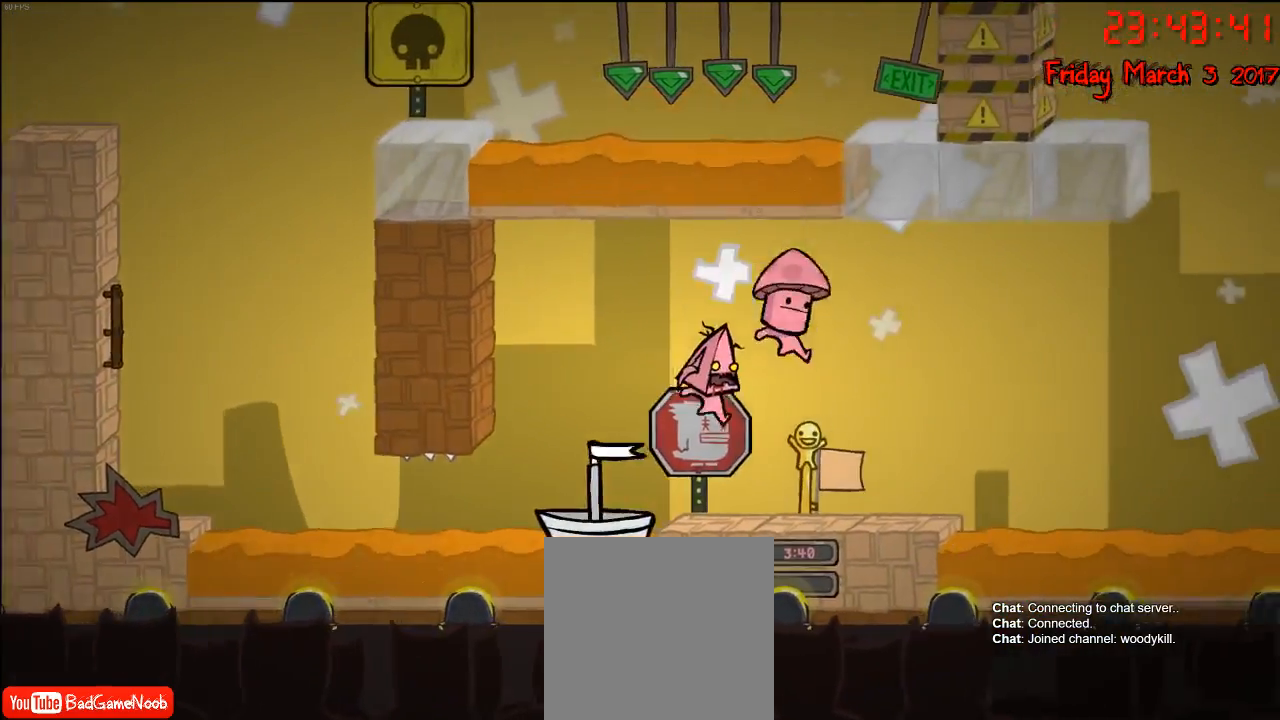
{"buttons": [], "left_stick": "center", "right_stick": "center", "events": [[83, "left_stick", "center"]]}
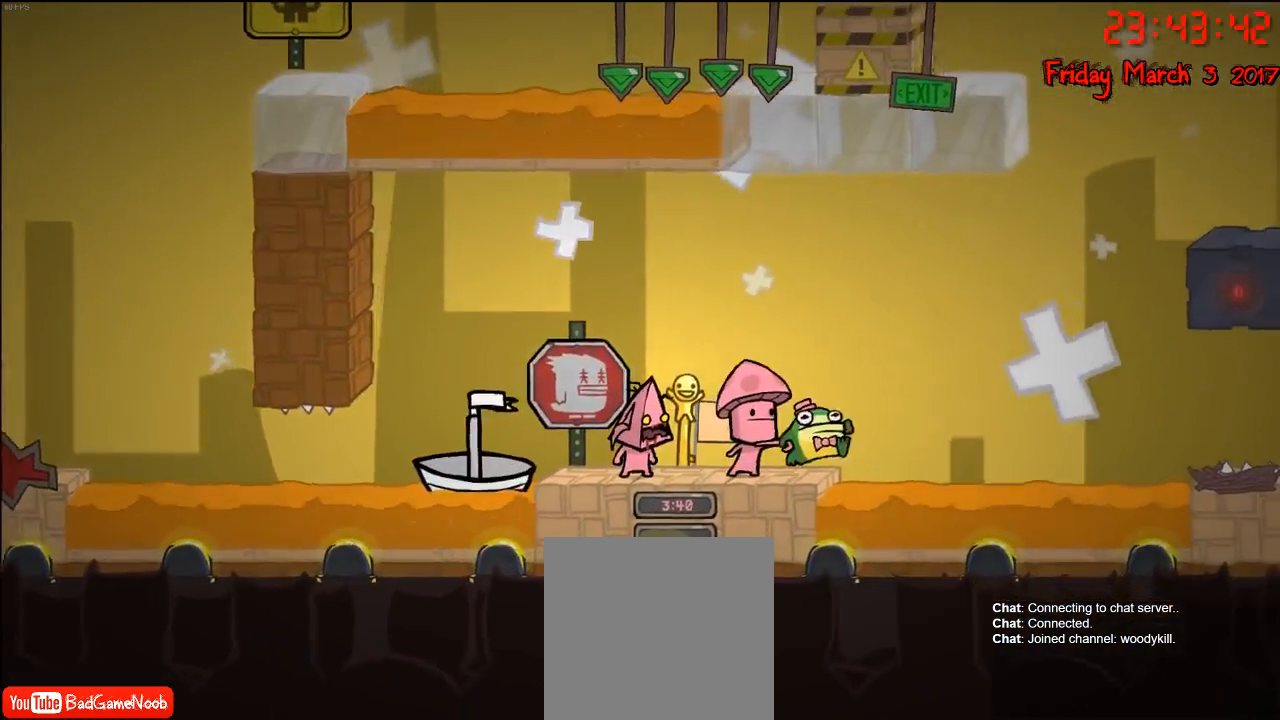
{"buttons": [], "left_stick": "center", "right_stick": "center", "events": []}
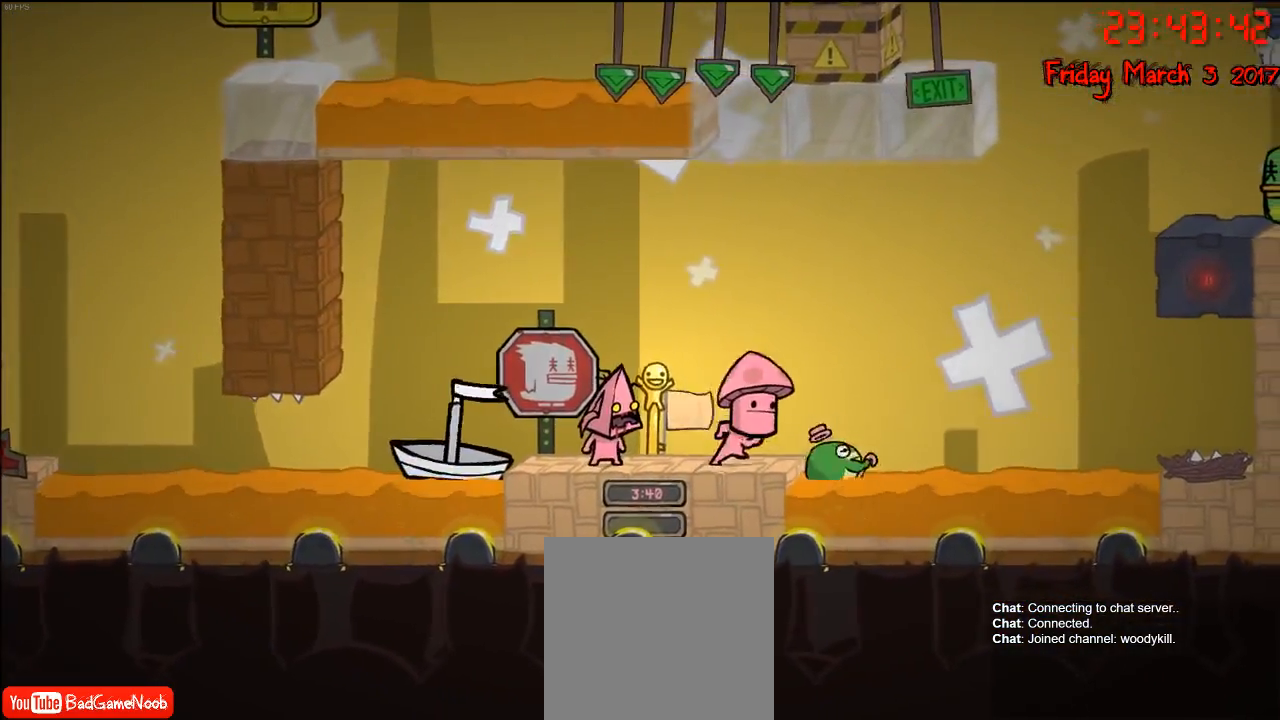
{"buttons": [], "left_stick": "center", "right_stick": "center", "events": []}
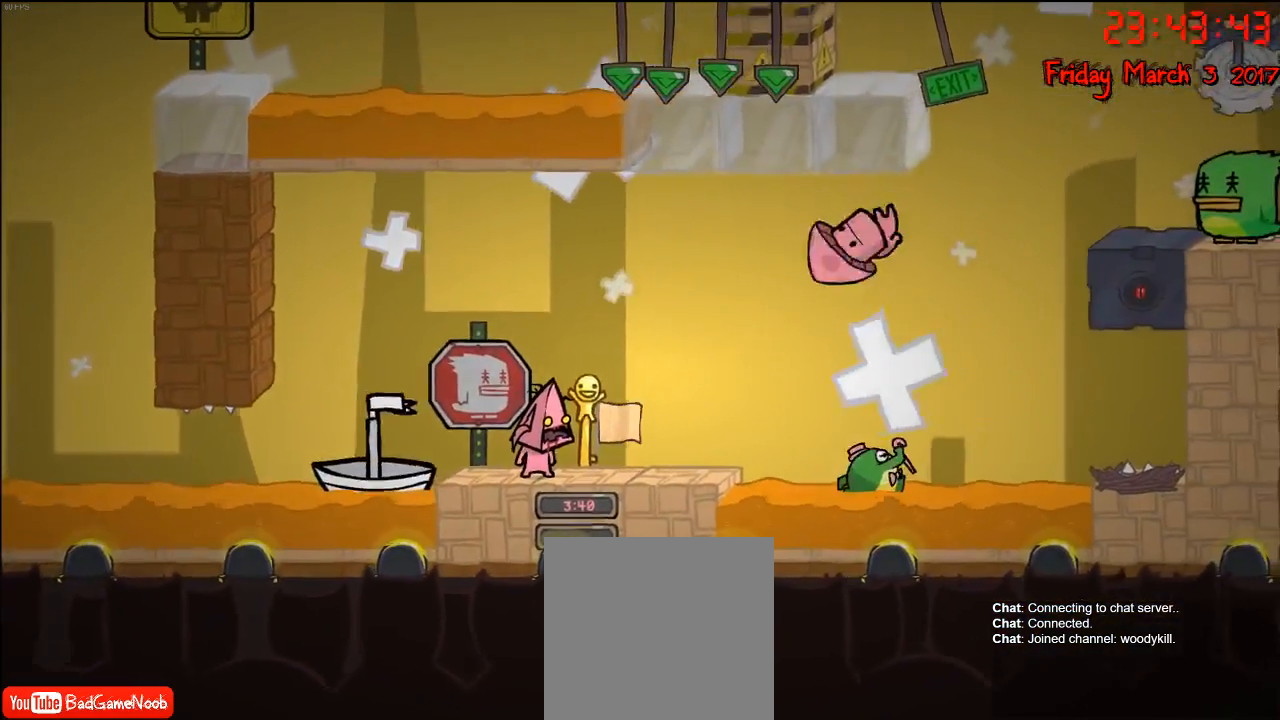
{"buttons": [], "left_stick": "center", "right_stick": "center", "events": []}
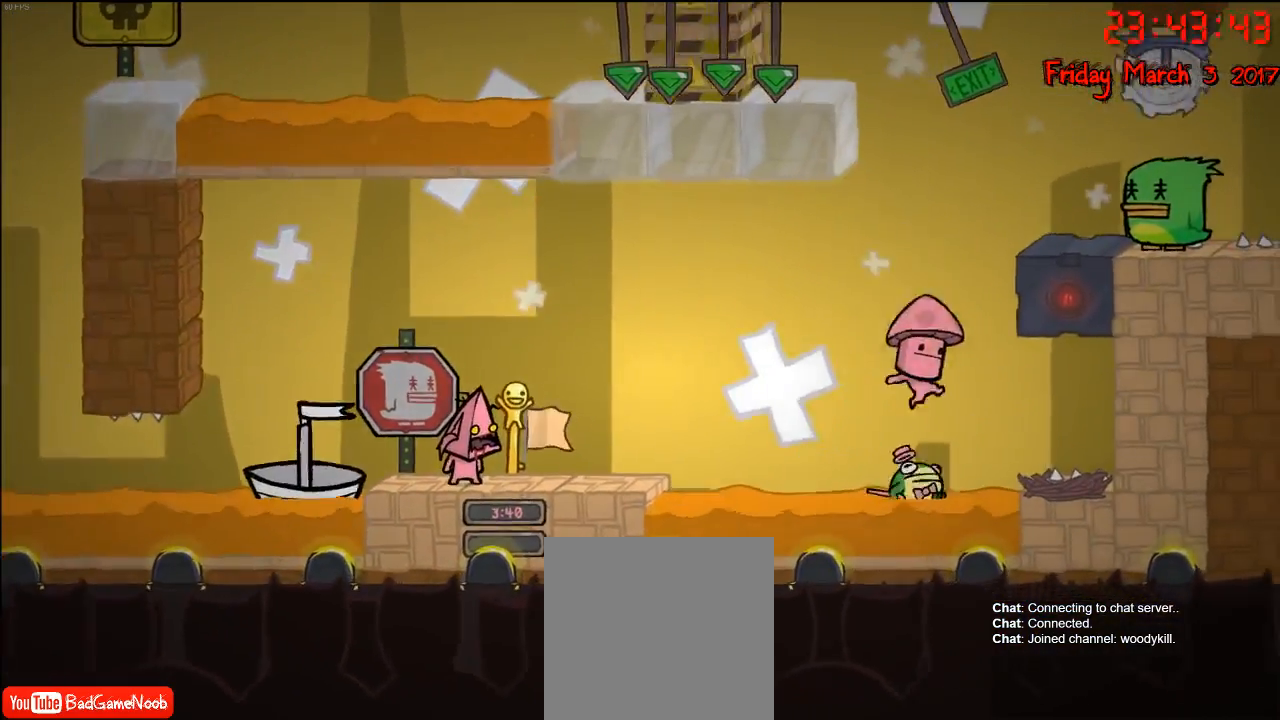
{"buttons": [], "left_stick": "center", "right_stick": "center", "events": []}
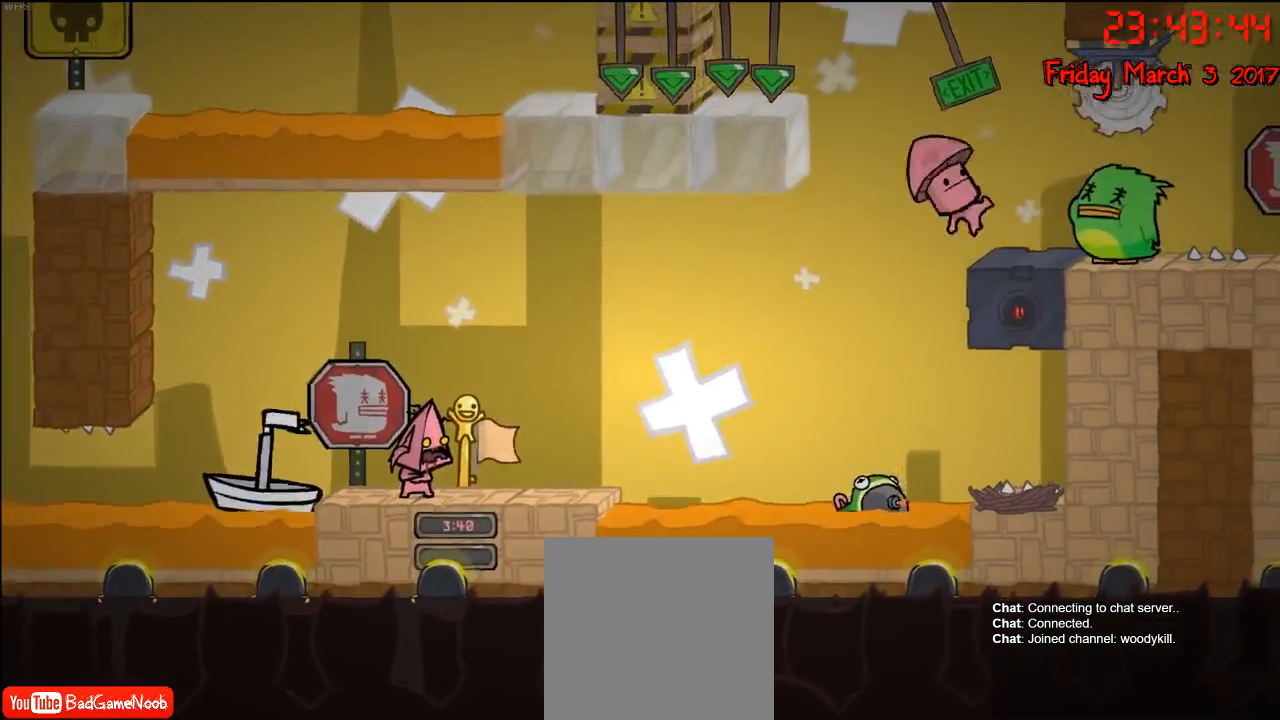
{"buttons": [], "left_stick": "center", "right_stick": "center", "events": []}